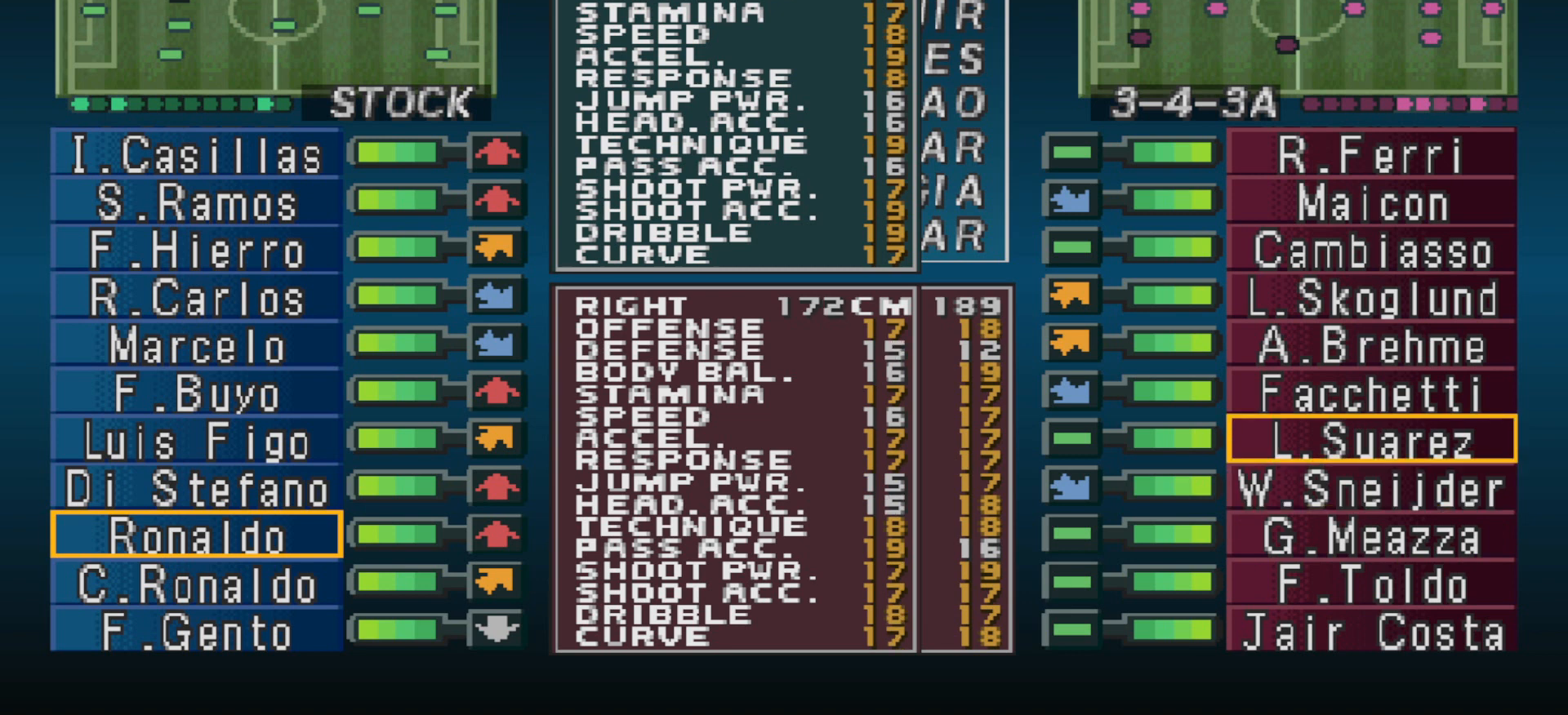
Gameplay with a controller (PlayStation layout); each line is a JSON object with the inputs held at the frame after it. "events" lists button and stick changes between this image and that frame as [ms after this image, input, new state], when the widget could be followed in between. Not read: left_stick right_stick.
{"buttons": ["DPAD_DOWN"], "events": [[467, "DPAD_DOWN", "down"]]}
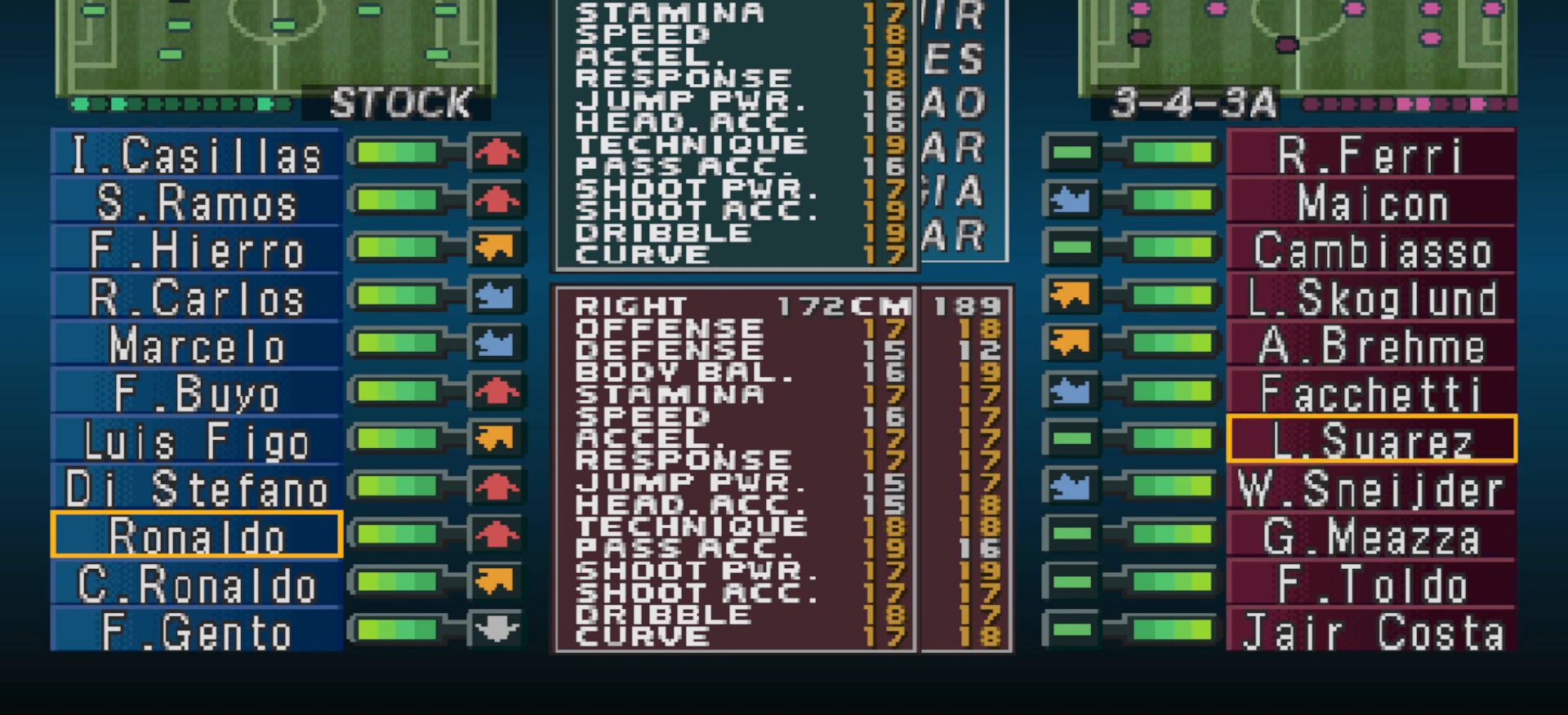
{"buttons": [], "events": [[67, "DPAD_DOWN", "up"]]}
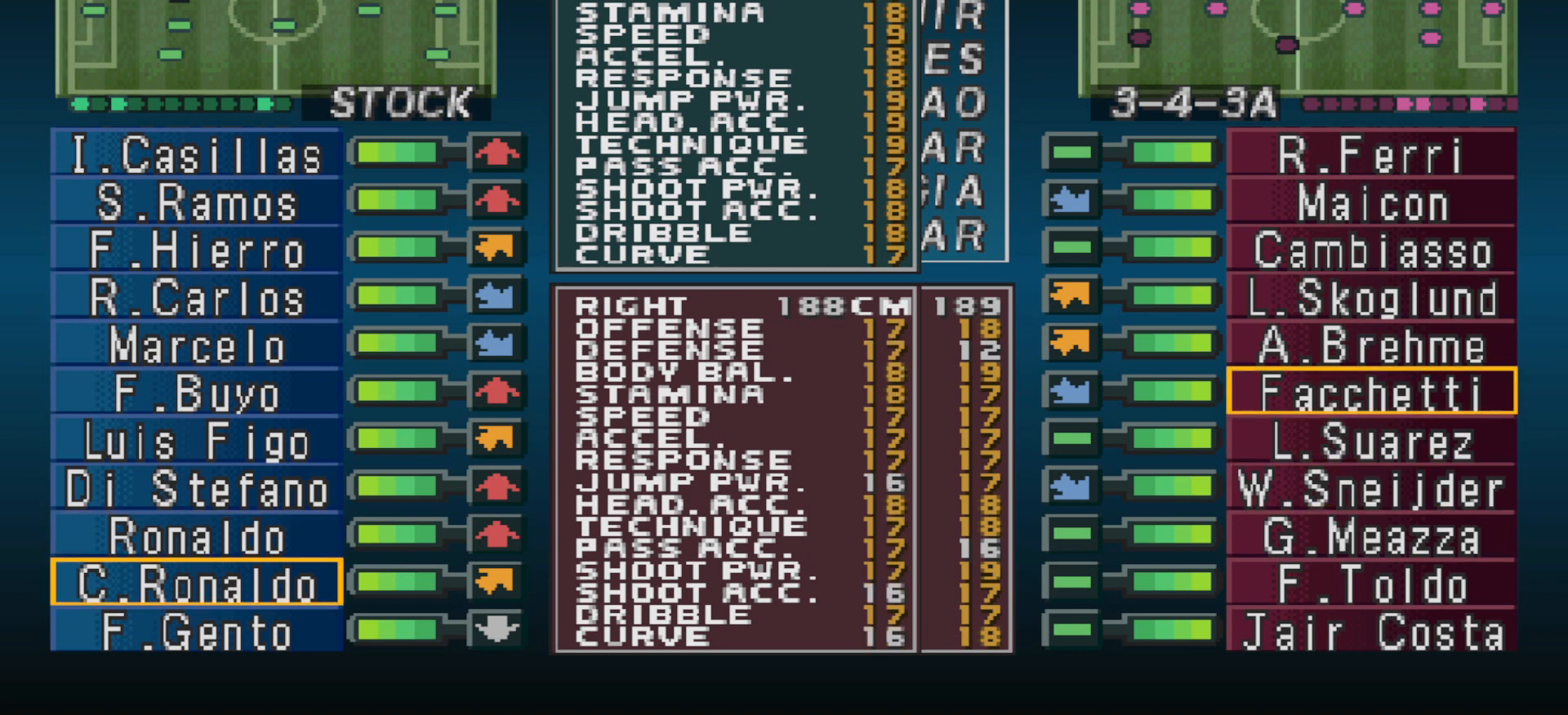
{"buttons": [], "events": [[33, "CIRCLE", "down"], [167, "CIRCLE", "up"], [200, "DPAD_UP", "down"], [333, "CIRCLE", "down"], [333, "DPAD_UP", "up"], [500, "CIRCLE", "up"]]}
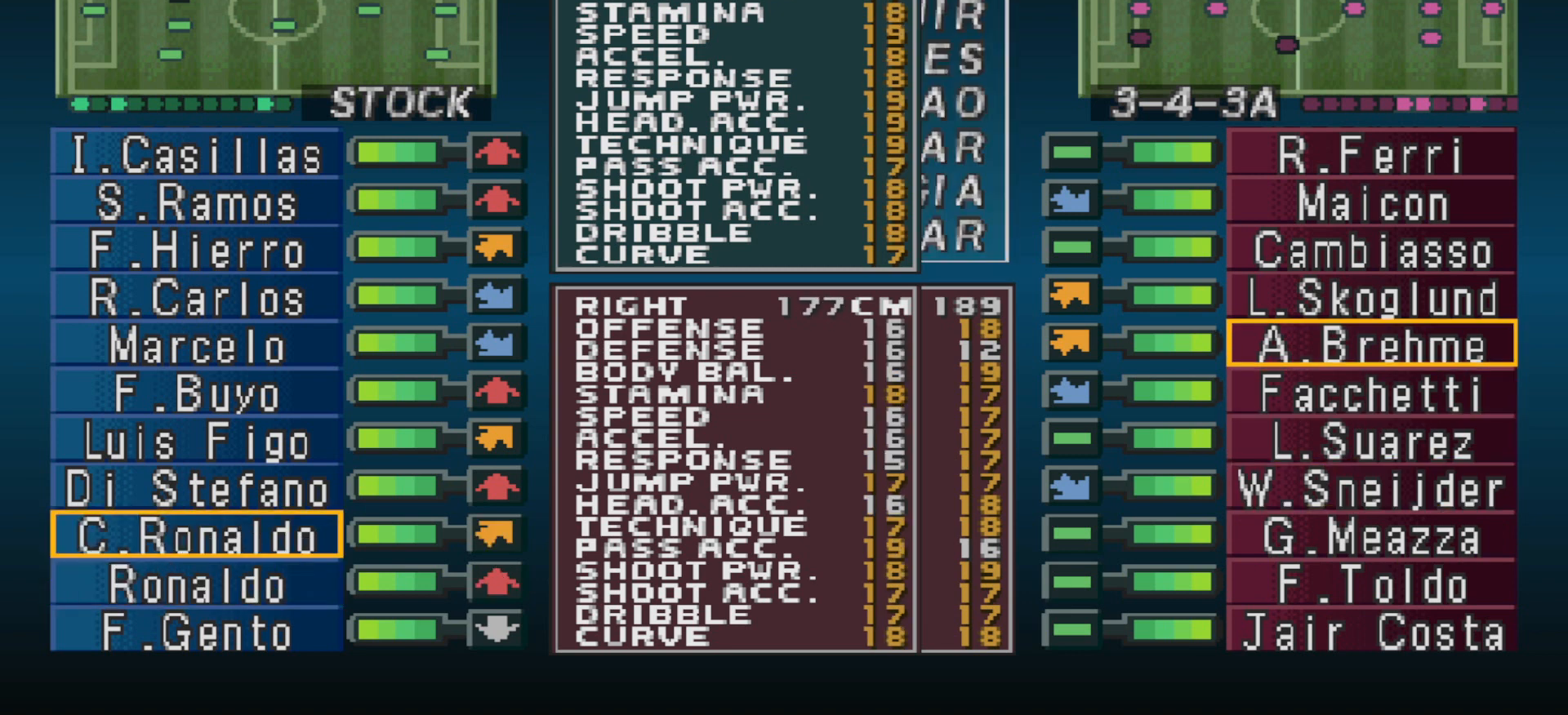
{"buttons": [], "events": [[300, "DPAD_DOWN", "down"], [367, "DPAD_DOWN", "up"]]}
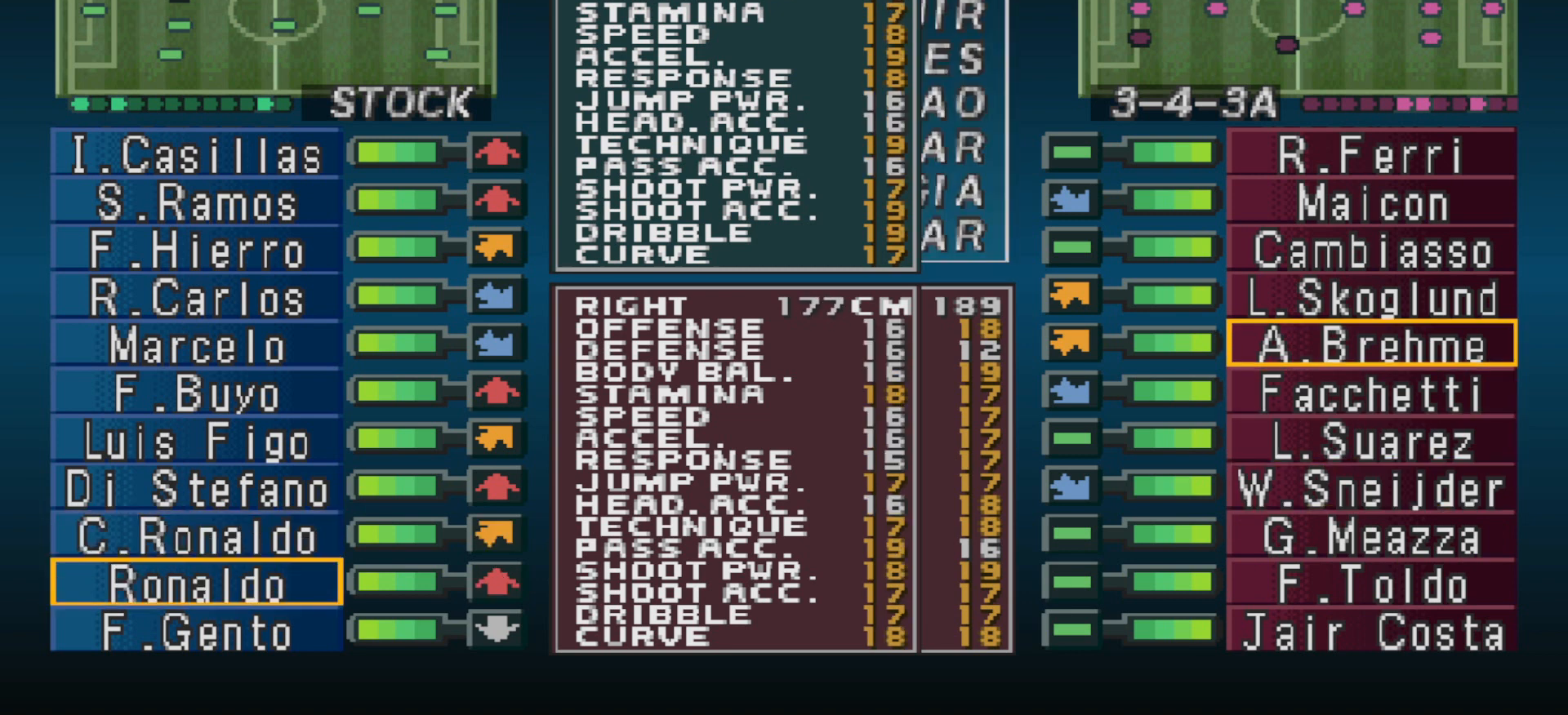
{"buttons": [], "events": [[367, "DPAD_DOWN", "down"], [467, "DPAD_DOWN", "up"]]}
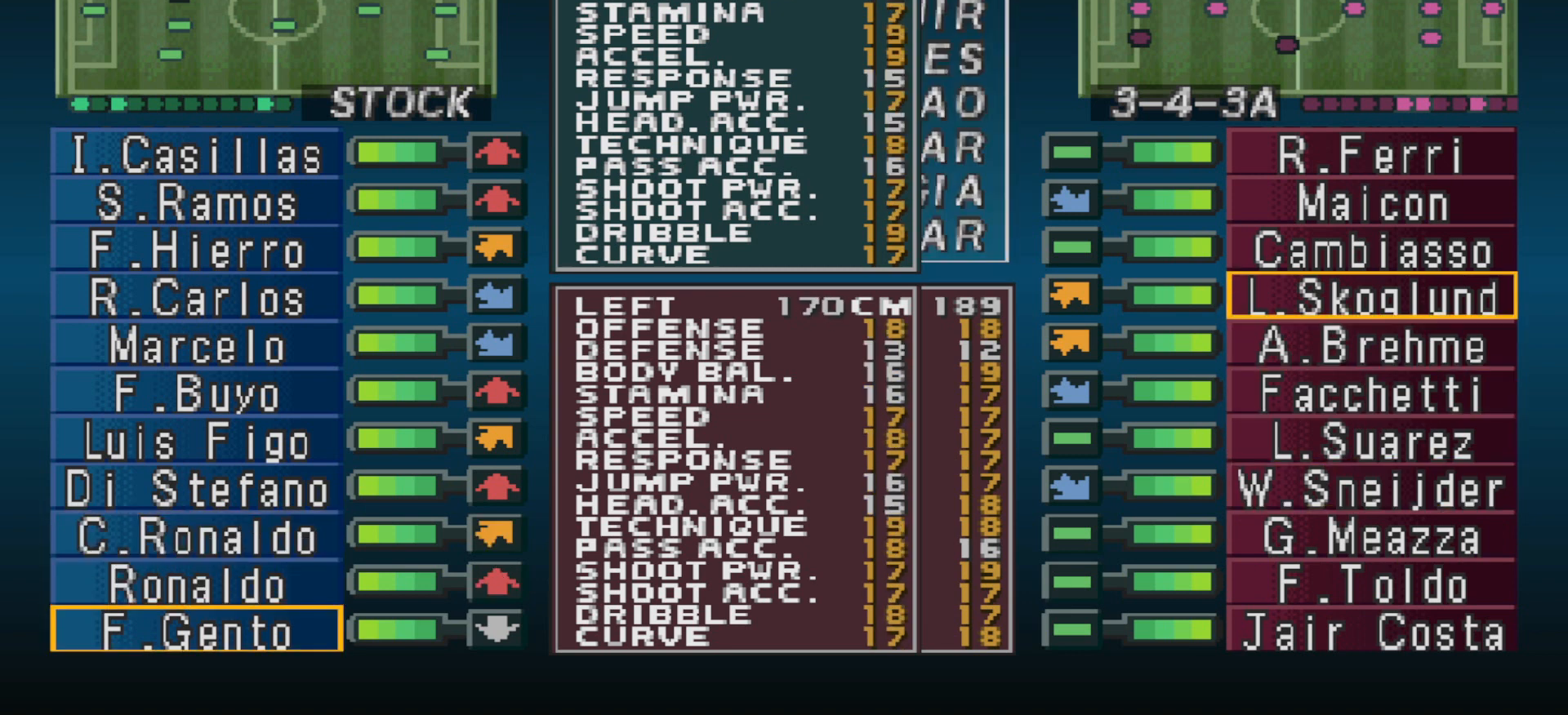
{"buttons": ["DPAD_UP"], "events": [[267, "DPAD_UP", "down"], [333, "DPAD_UP", "up"], [433, "DPAD_UP", "down"]]}
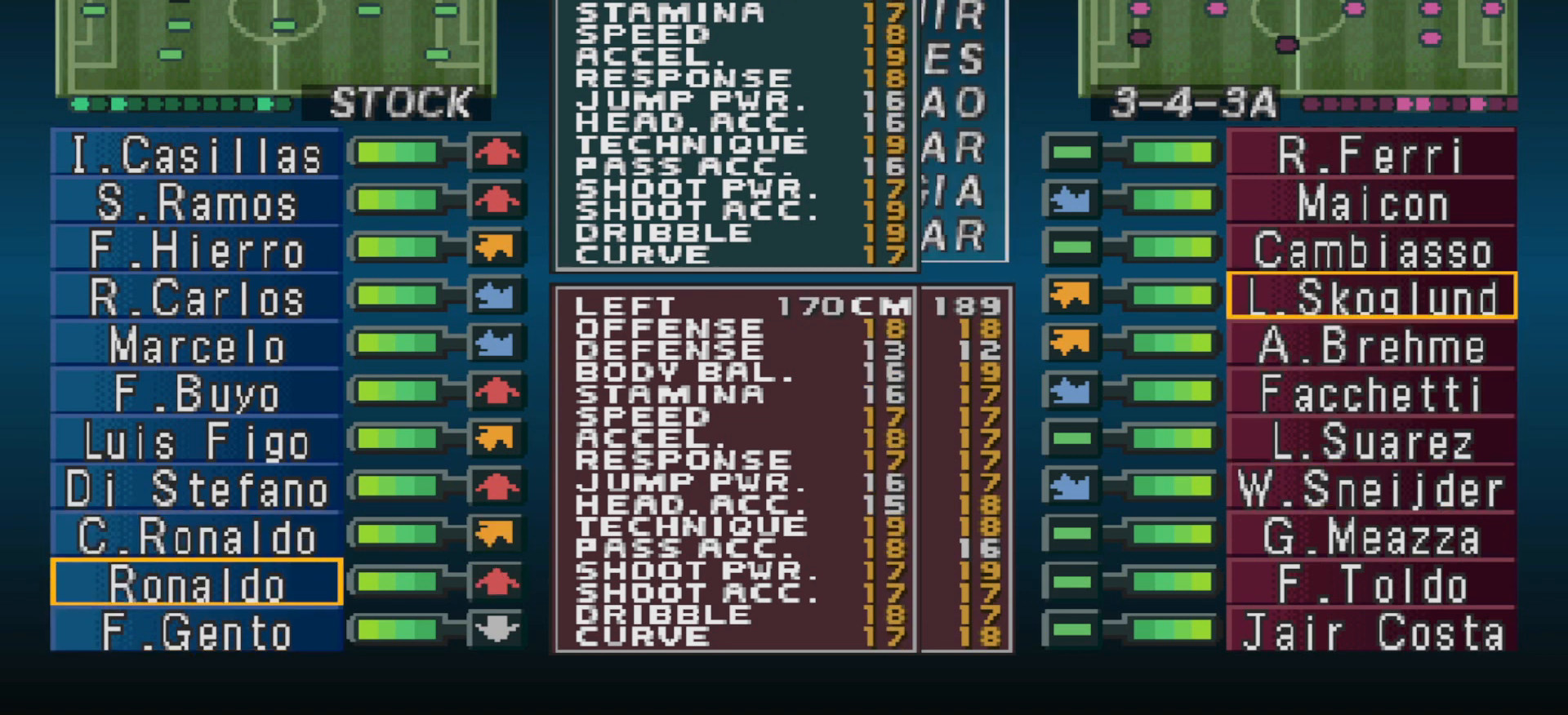
{"buttons": [], "events": [[33, "DPAD_UP", "up"], [367, "DPAD_UP", "down"], [433, "DPAD_UP", "up"]]}
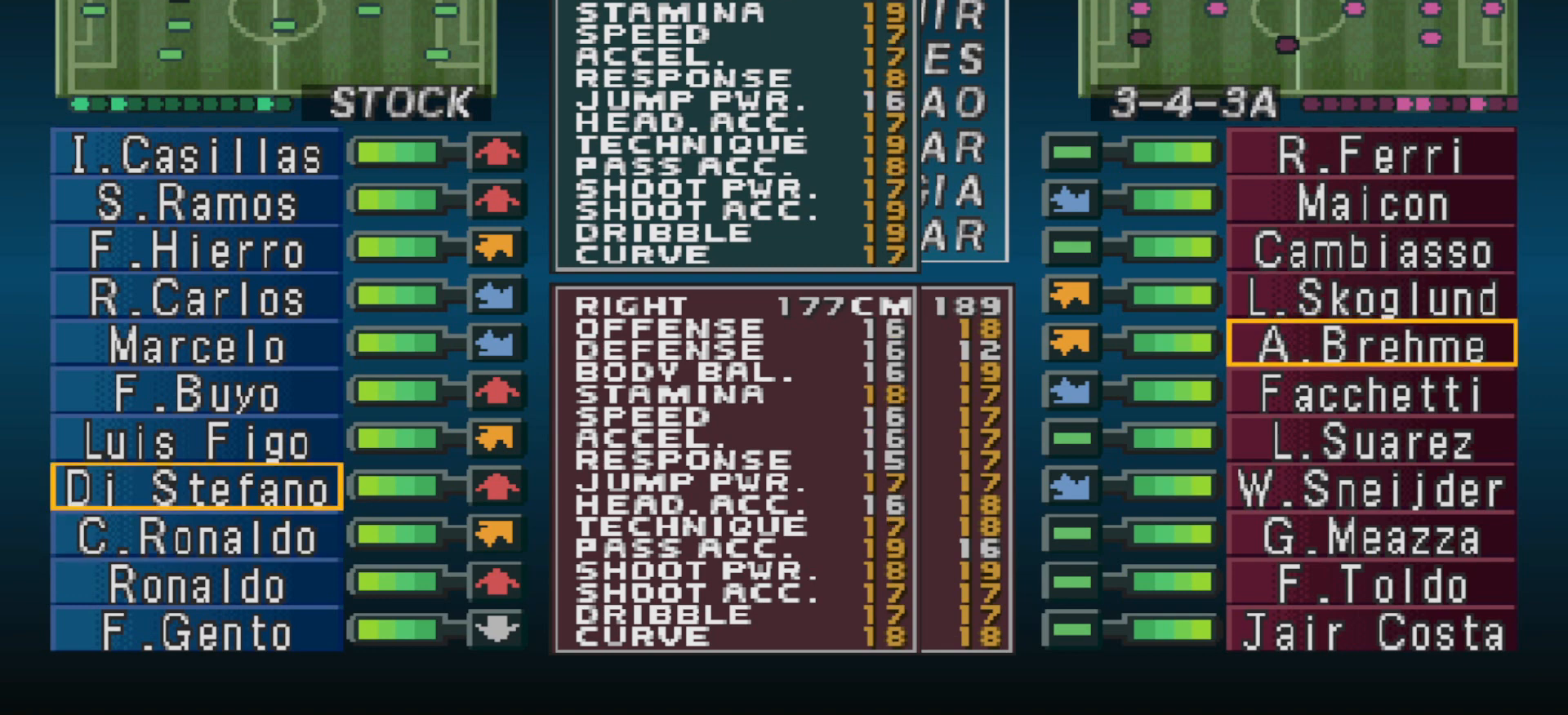
{"buttons": [], "events": [[400, "DPAD_UP", "down"], [467, "DPAD_UP", "up"]]}
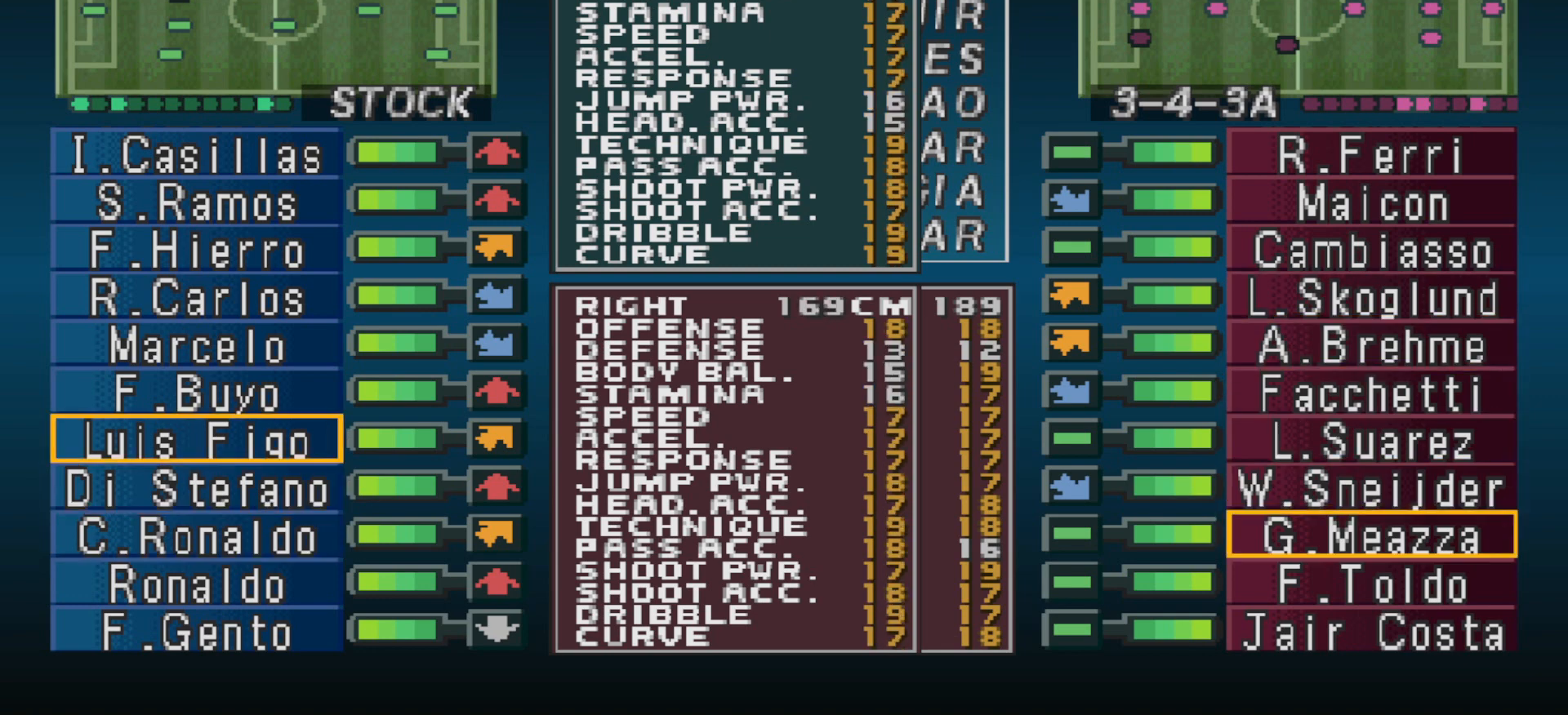
{"buttons": ["CROSS"], "events": [[133, "DPAD_UP", "down"], [200, "DPAD_UP", "up"], [467, "CROSS", "down"]]}
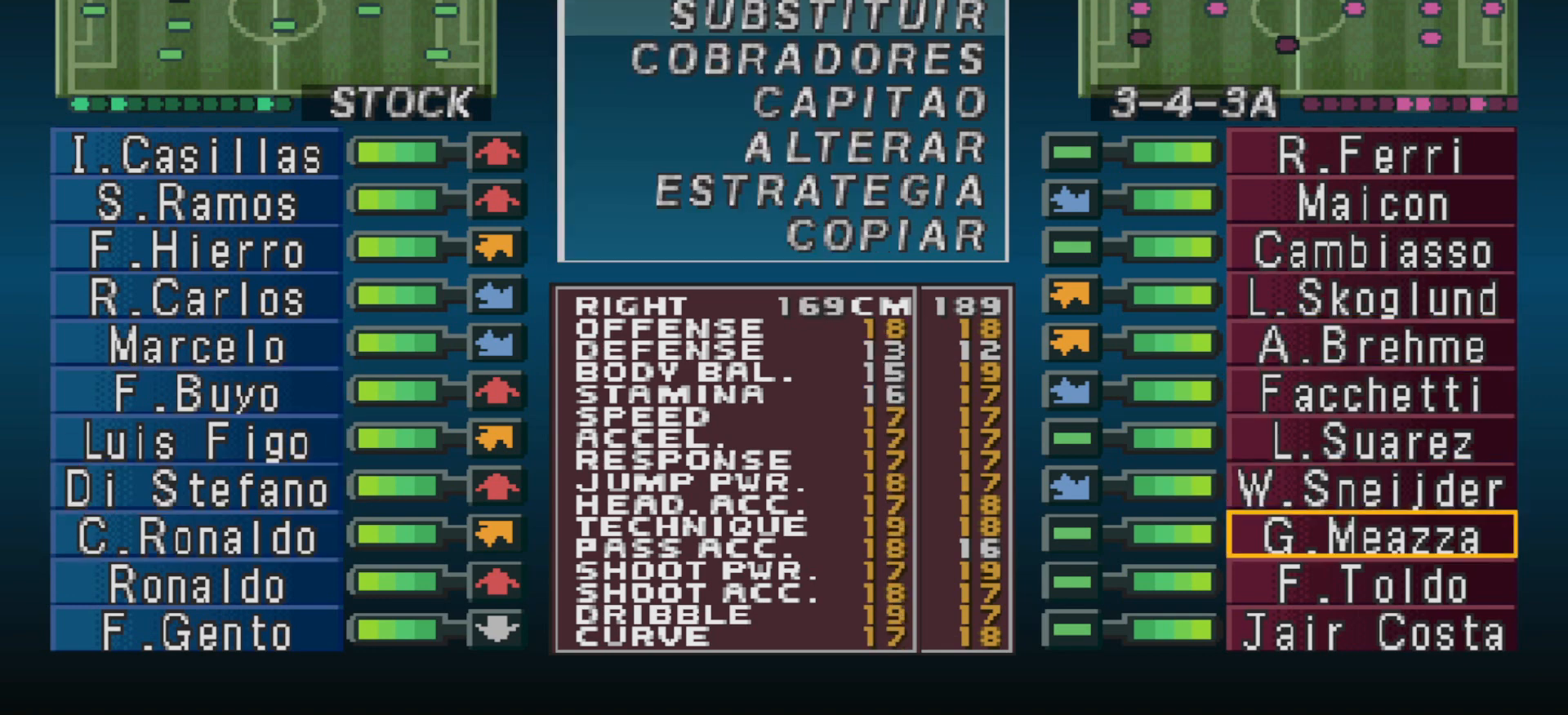
{"buttons": [], "events": [[33, "CROSS", "up"]]}
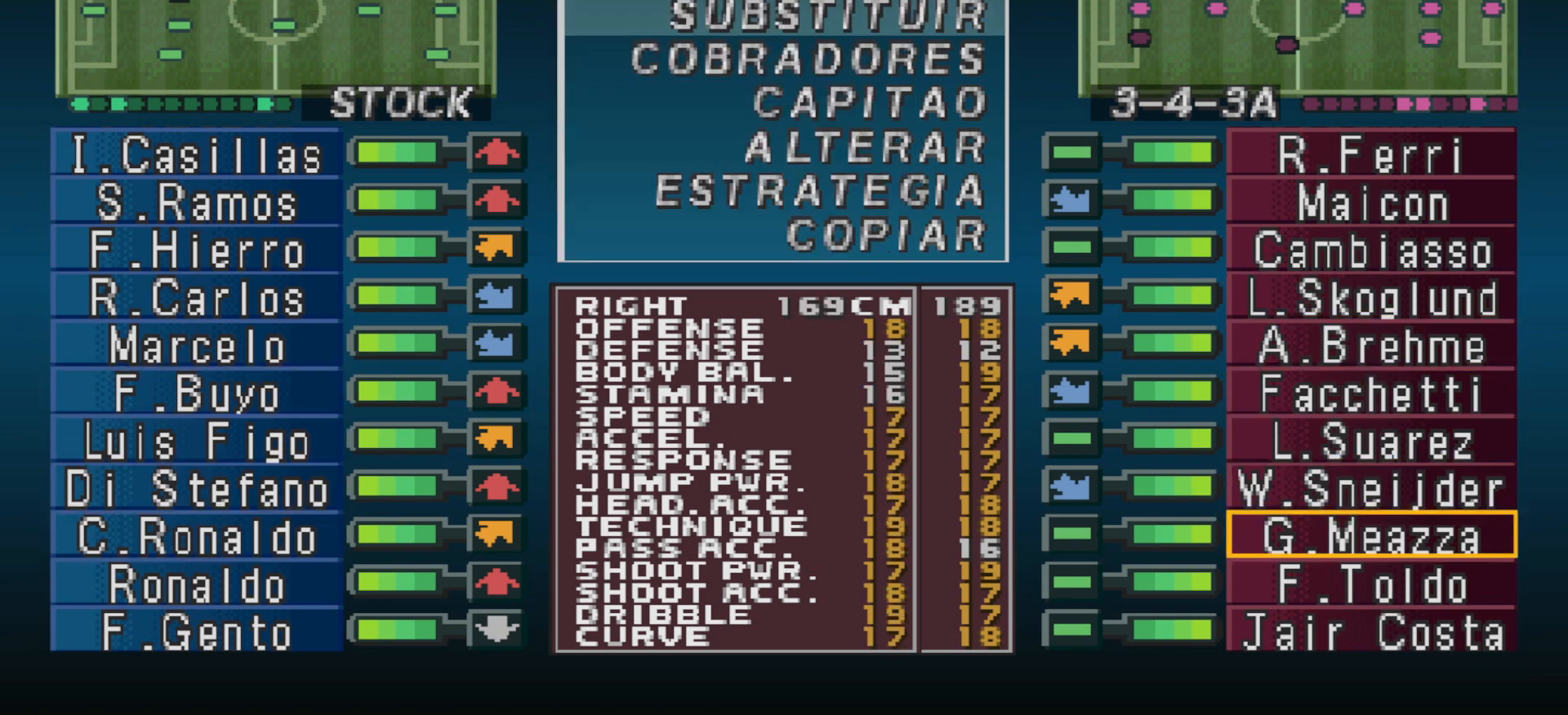
{"buttons": [], "events": [[367, "CIRCLE", "down"], [467, "CIRCLE", "up"]]}
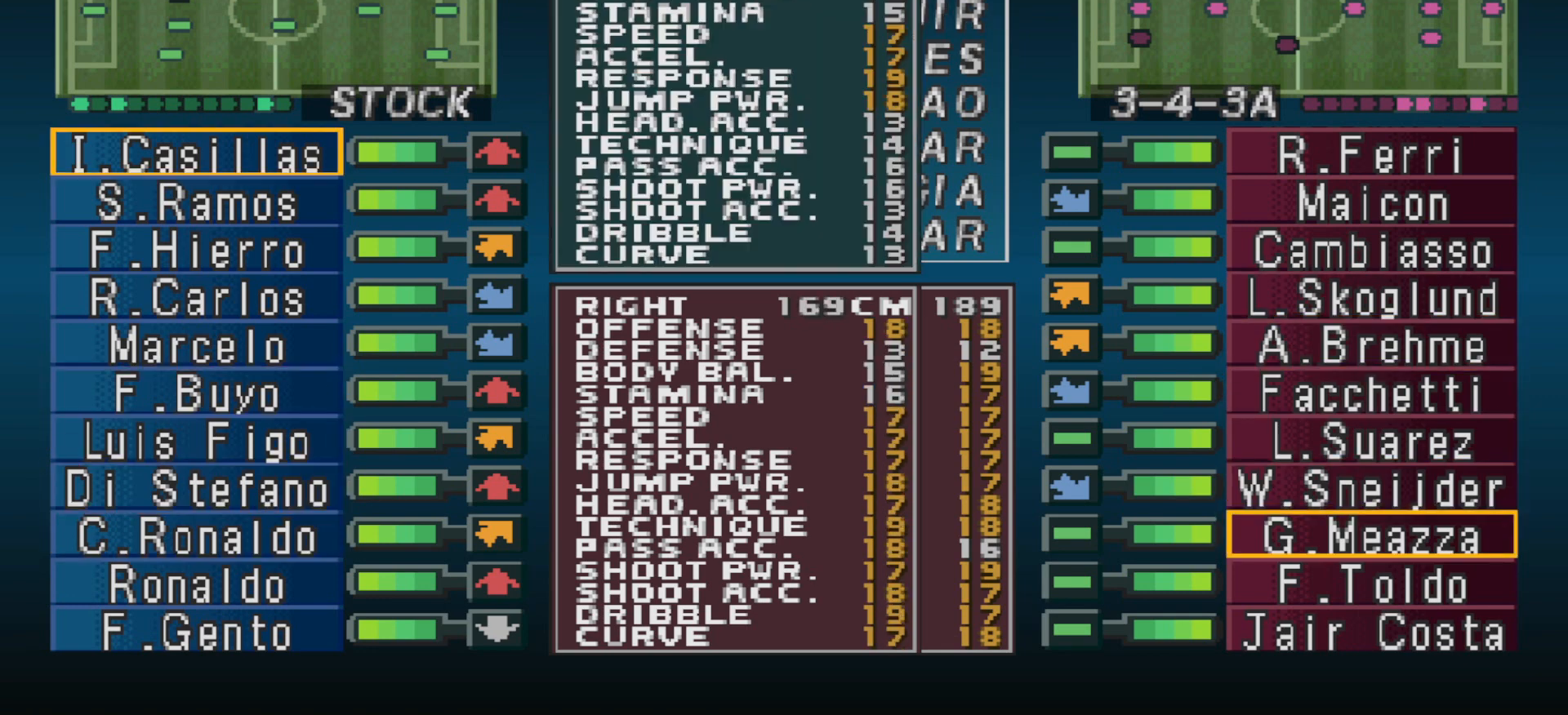
{"buttons": [], "events": [[67, "DPAD_DOWN", "down"], [167, "DPAD_DOWN", "up"], [267, "DPAD_DOWN", "down"], [333, "DPAD_DOWN", "up"], [400, "DPAD_DOWN", "down"], [467, "DPAD_DOWN", "up"]]}
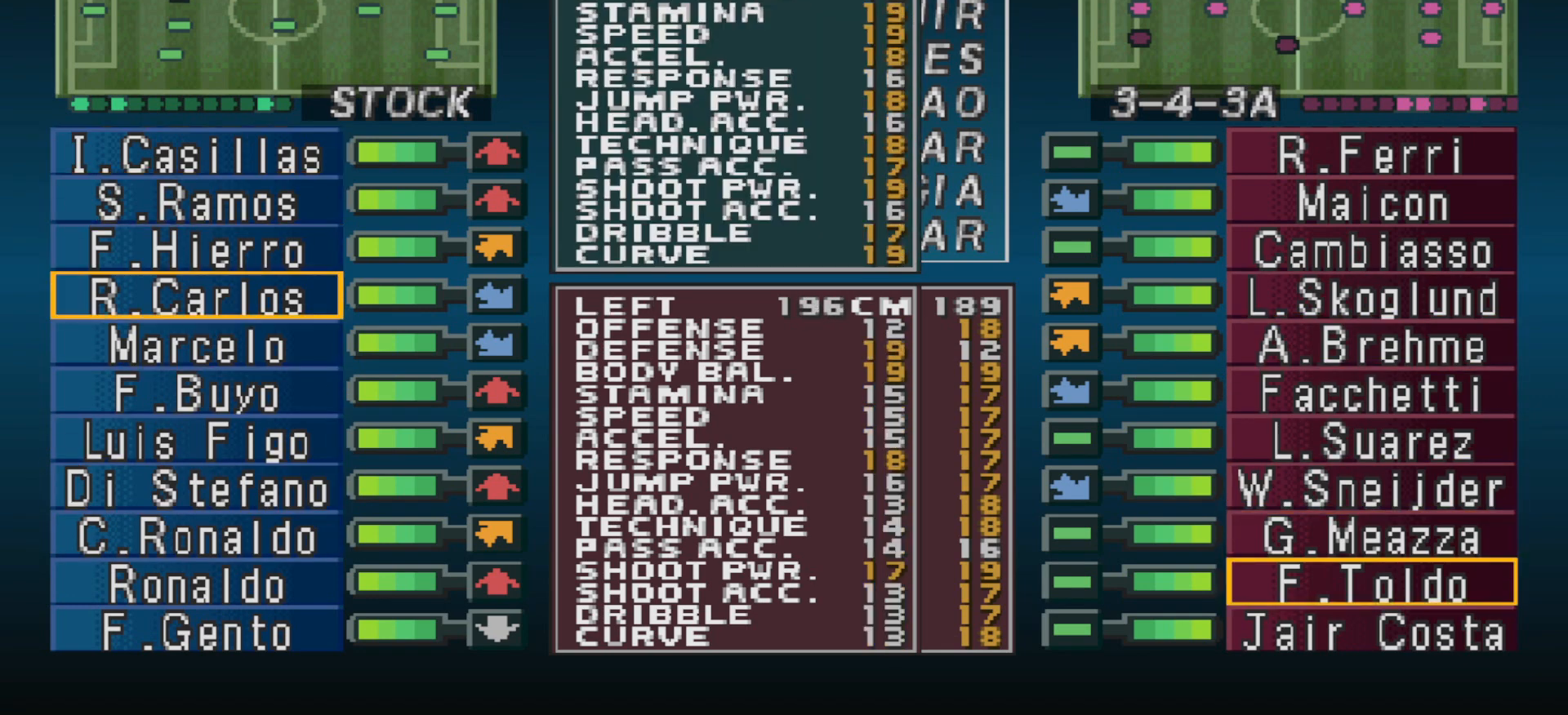
{"buttons": ["DPAD_DOWN"], "events": [[33, "DPAD_DOWN", "down"], [100, "DPAD_DOWN", "up"], [167, "DPAD_DOWN", "down"], [267, "DPAD_DOWN", "up"], [500, "DPAD_DOWN", "down"]]}
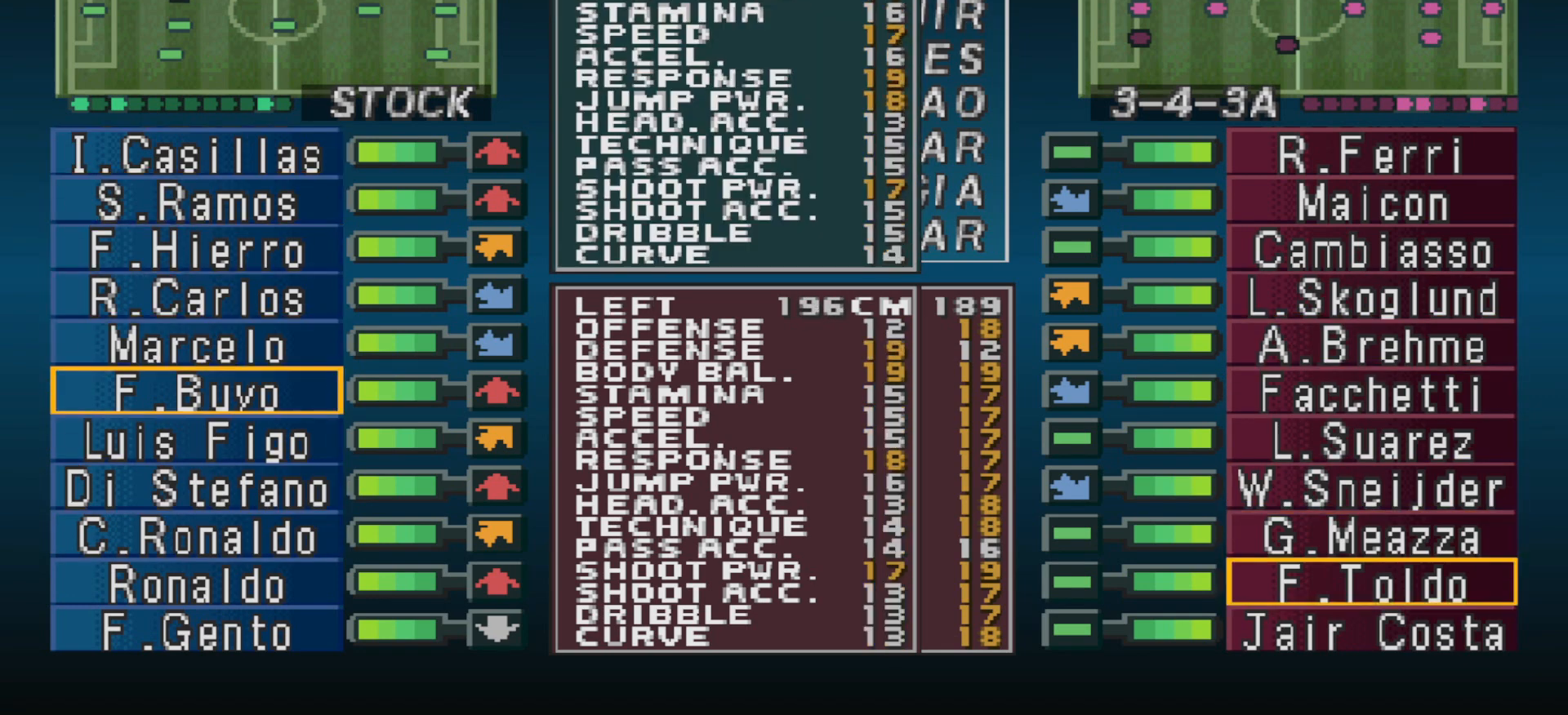
{"buttons": [], "events": [[100, "DPAD_DOWN", "up"]]}
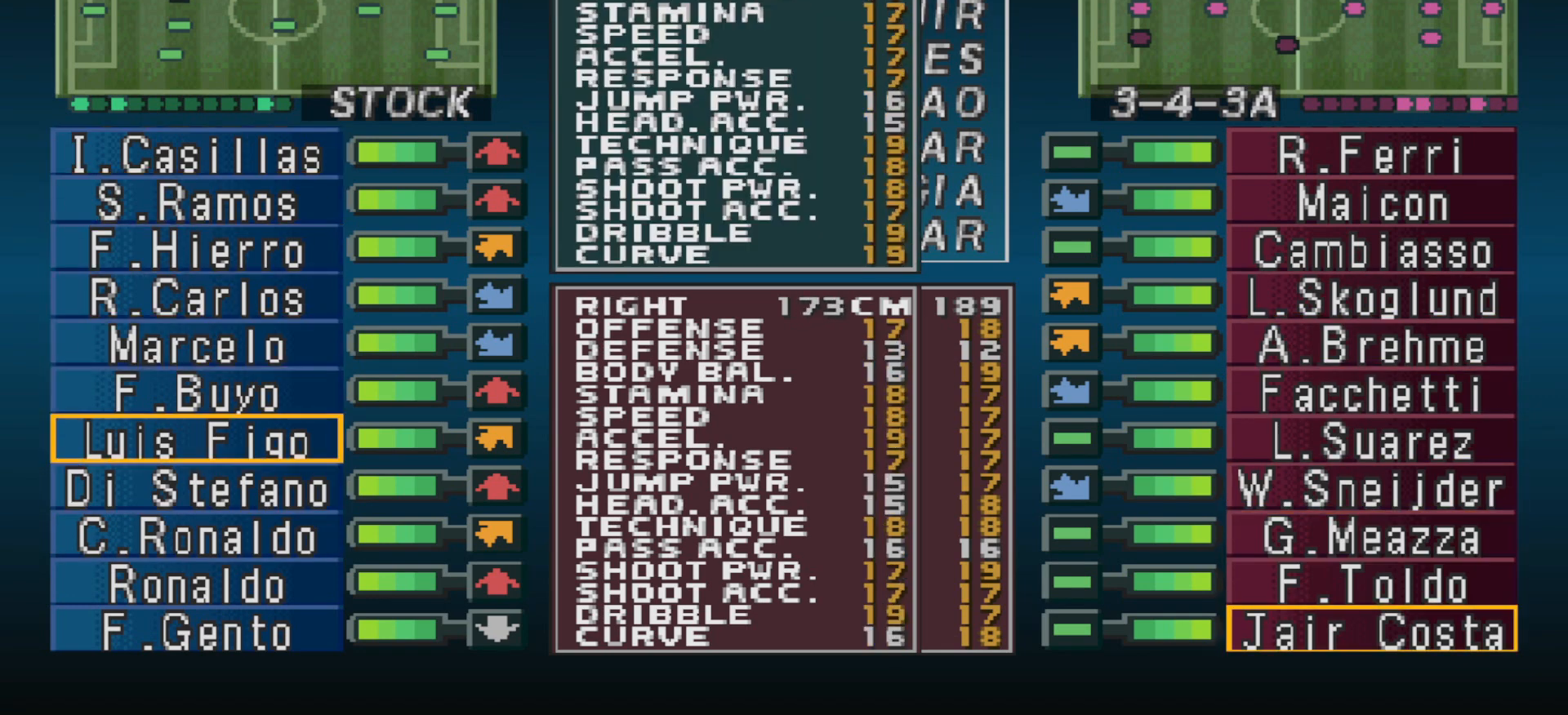
{"buttons": [], "events": []}
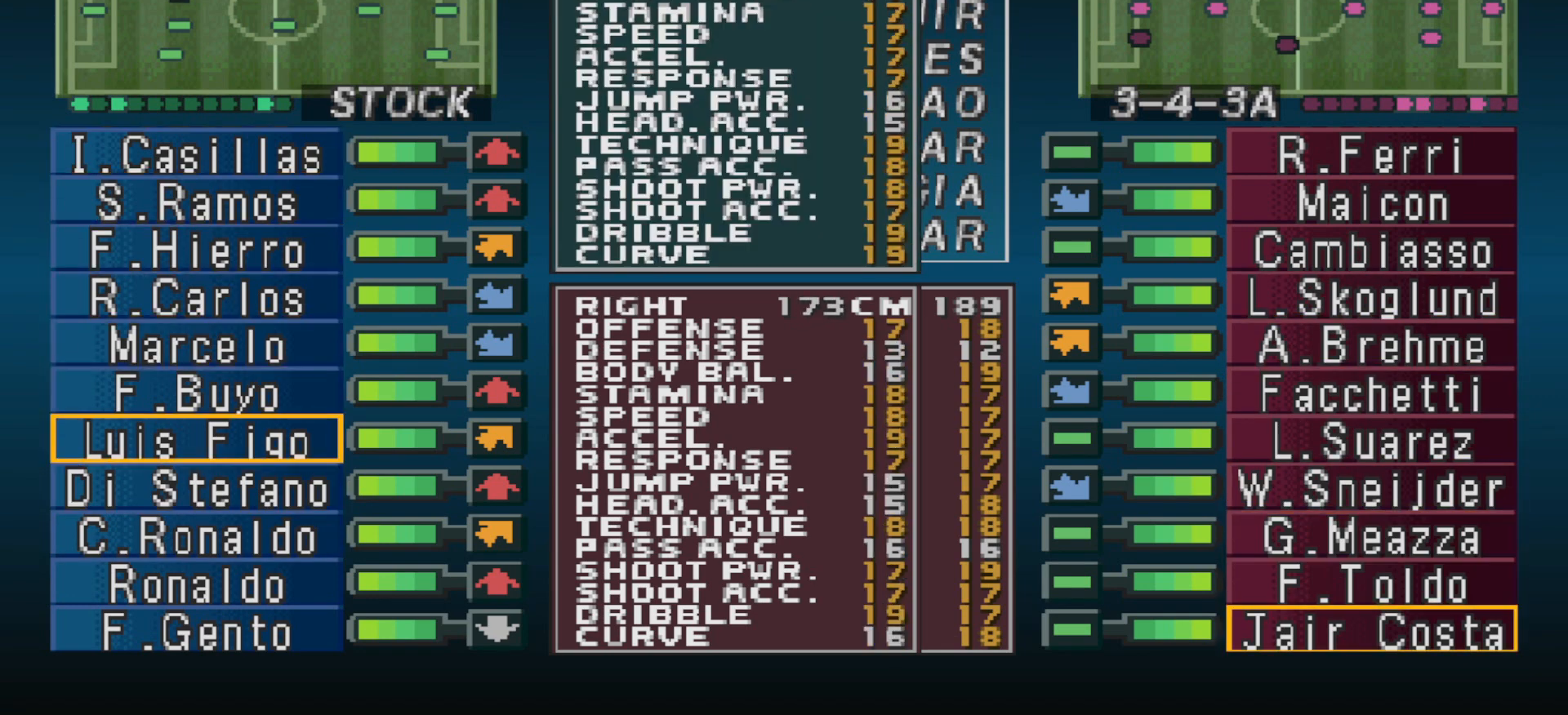
{"buttons": ["DPAD_UP"], "events": [[467, "DPAD_UP", "down"]]}
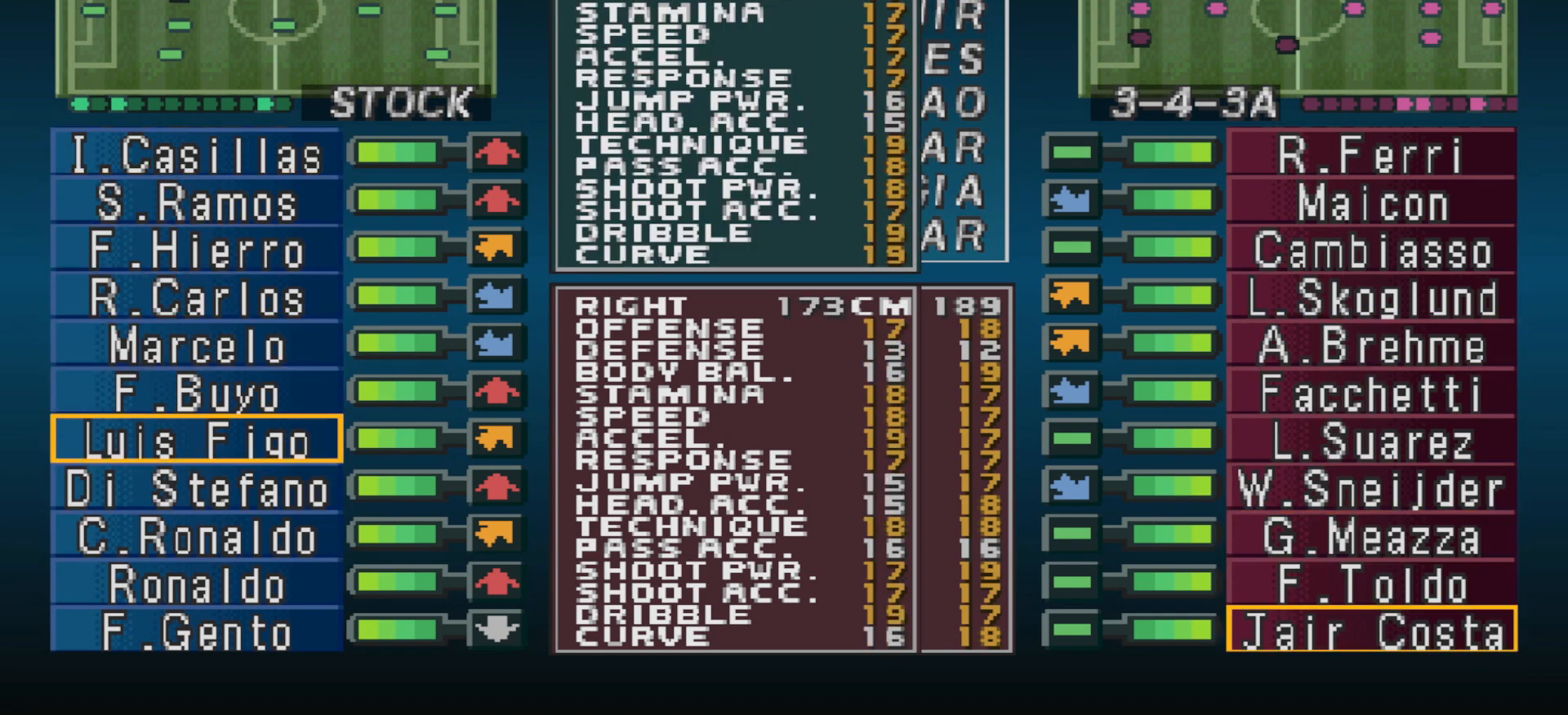
{"buttons": [], "events": [[100, "DPAD_UP", "up"], [400, "DPAD_DOWN", "down"], [500, "DPAD_DOWN", "up"]]}
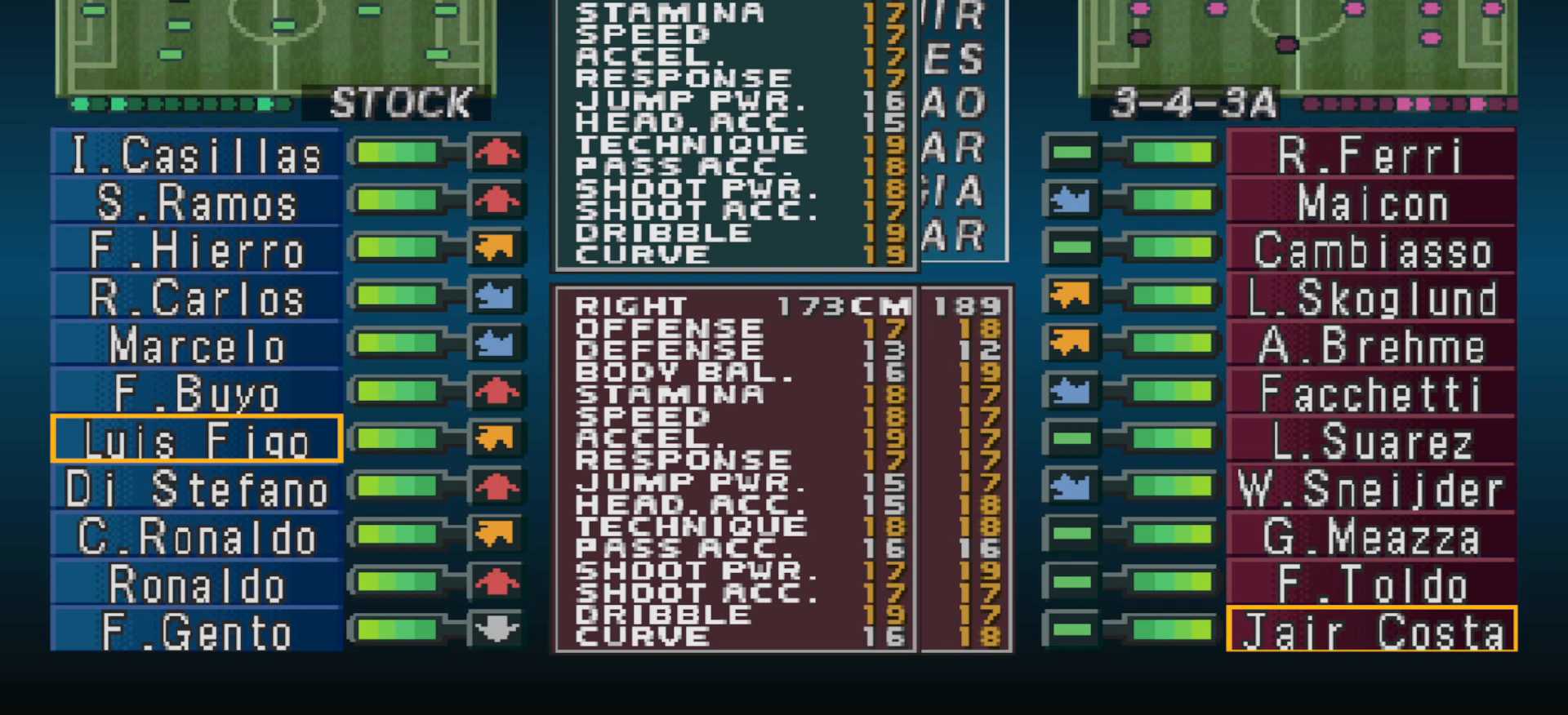
{"buttons": ["R2"], "events": [[400, "R2", "down"]]}
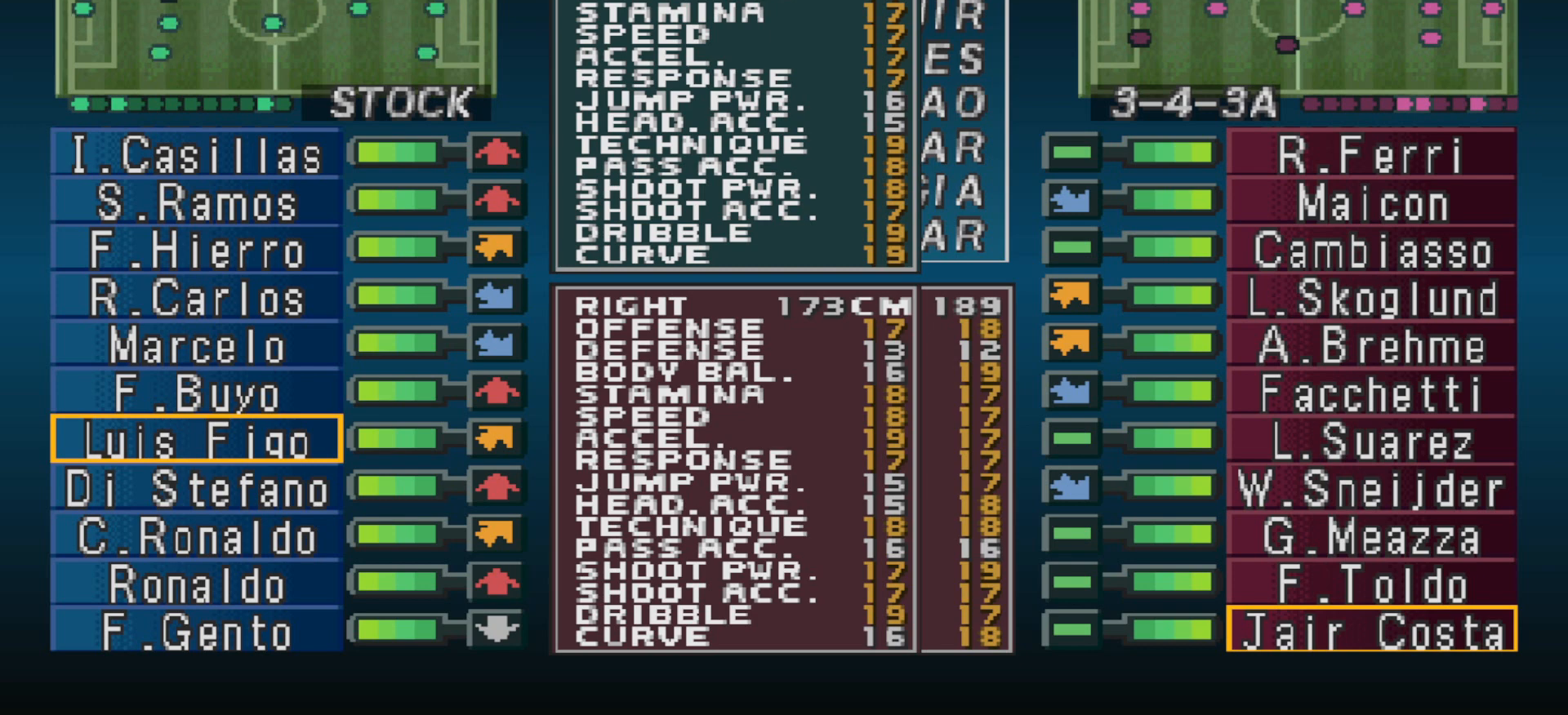
{"buttons": ["R2"], "events": [[67, "R2", "up"], [333, "R2", "down"]]}
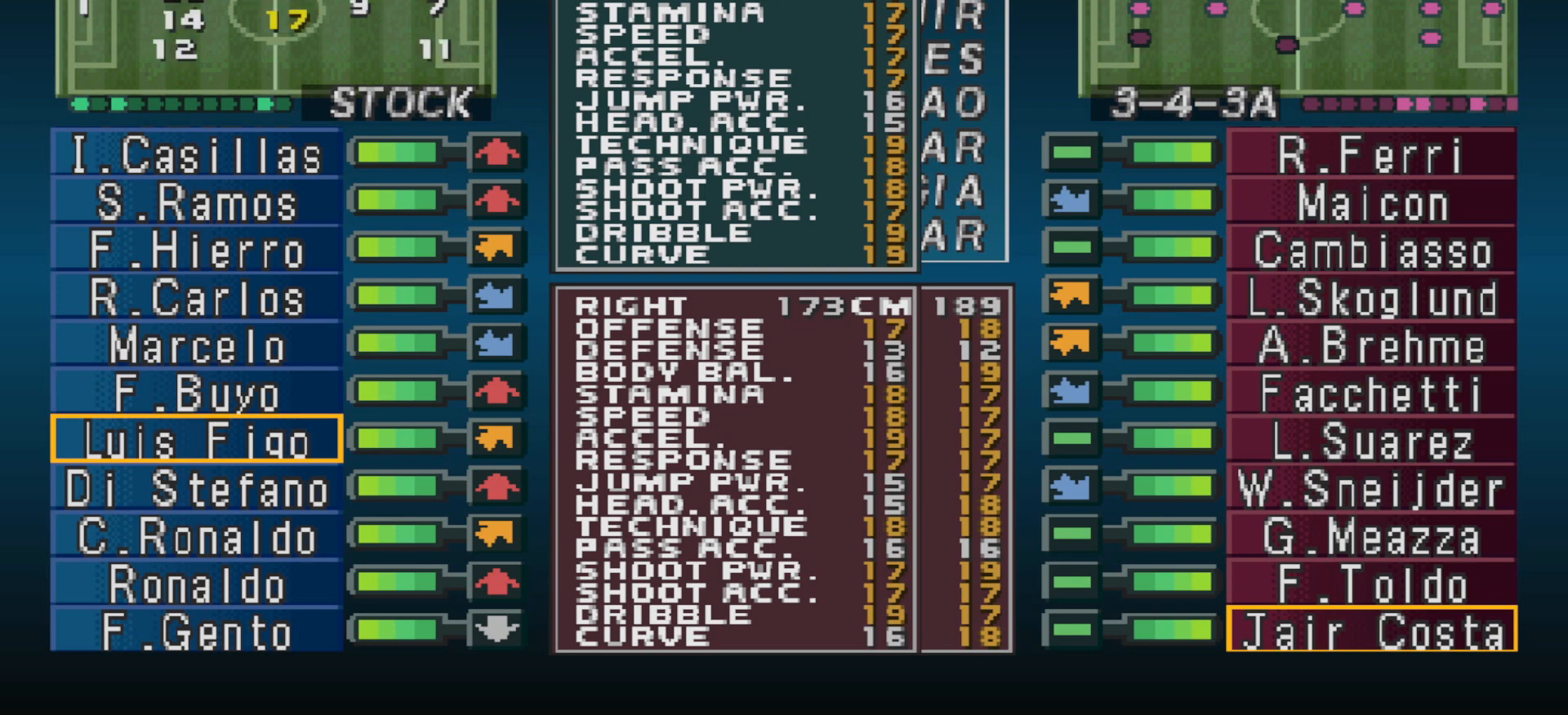
{"buttons": [], "events": [[33, "R2", "up"]]}
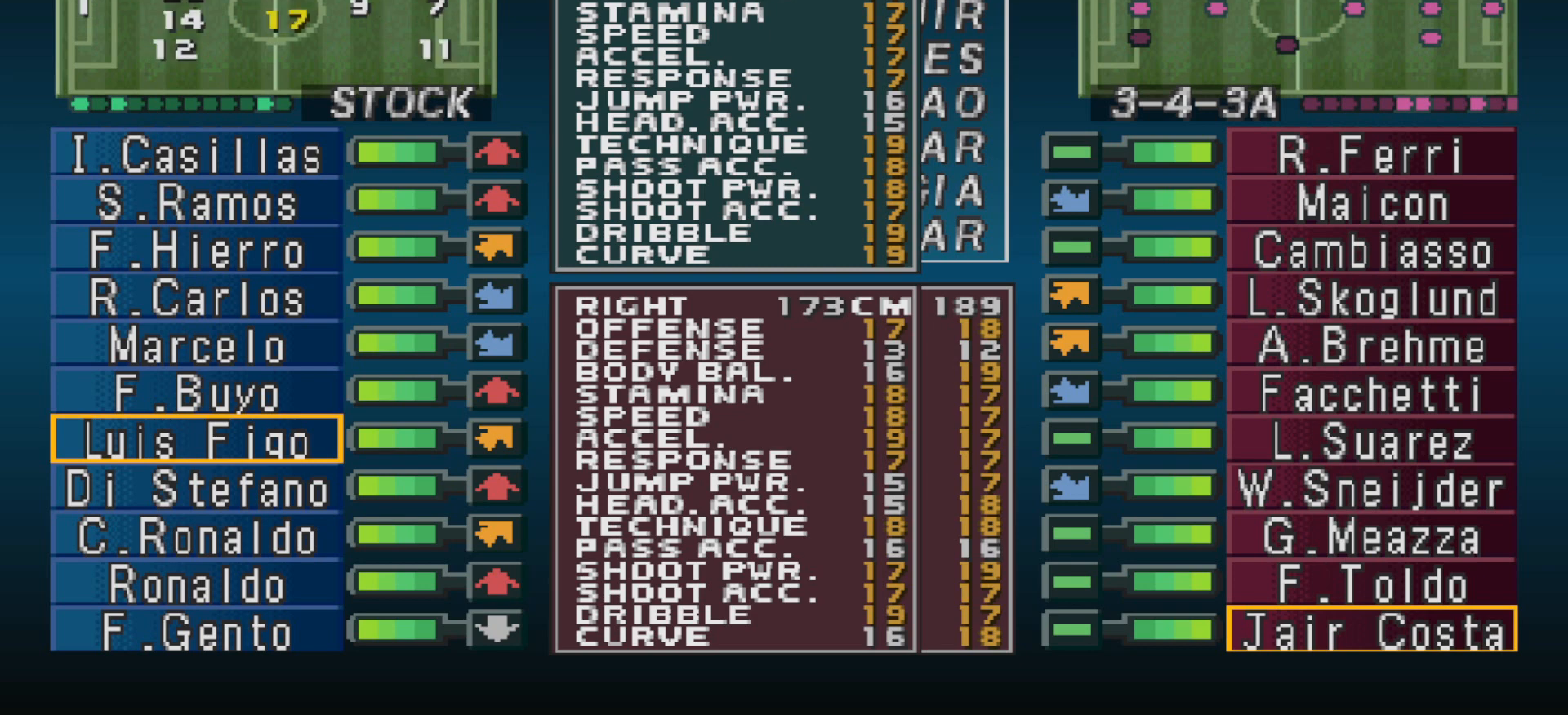
{"buttons": [], "events": []}
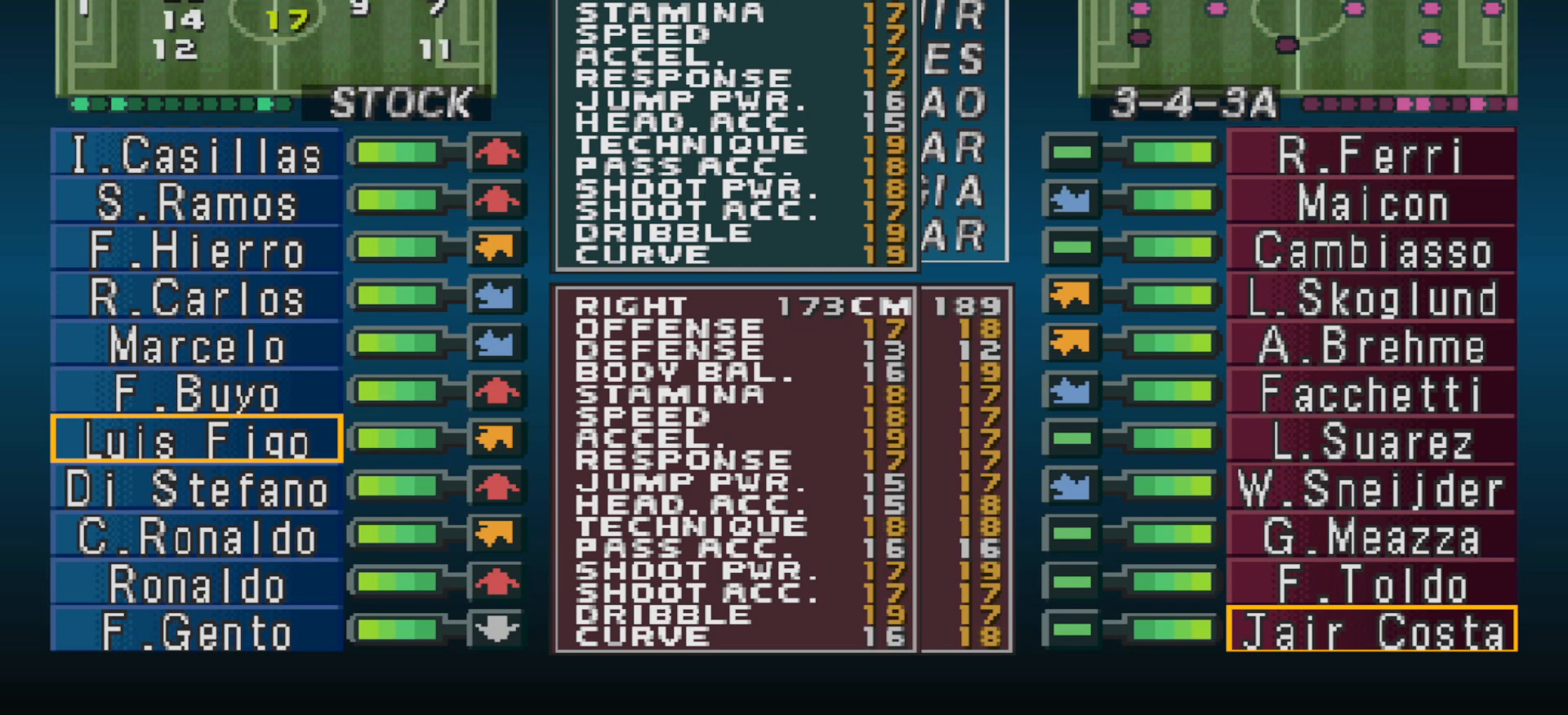
{"buttons": [], "events": []}
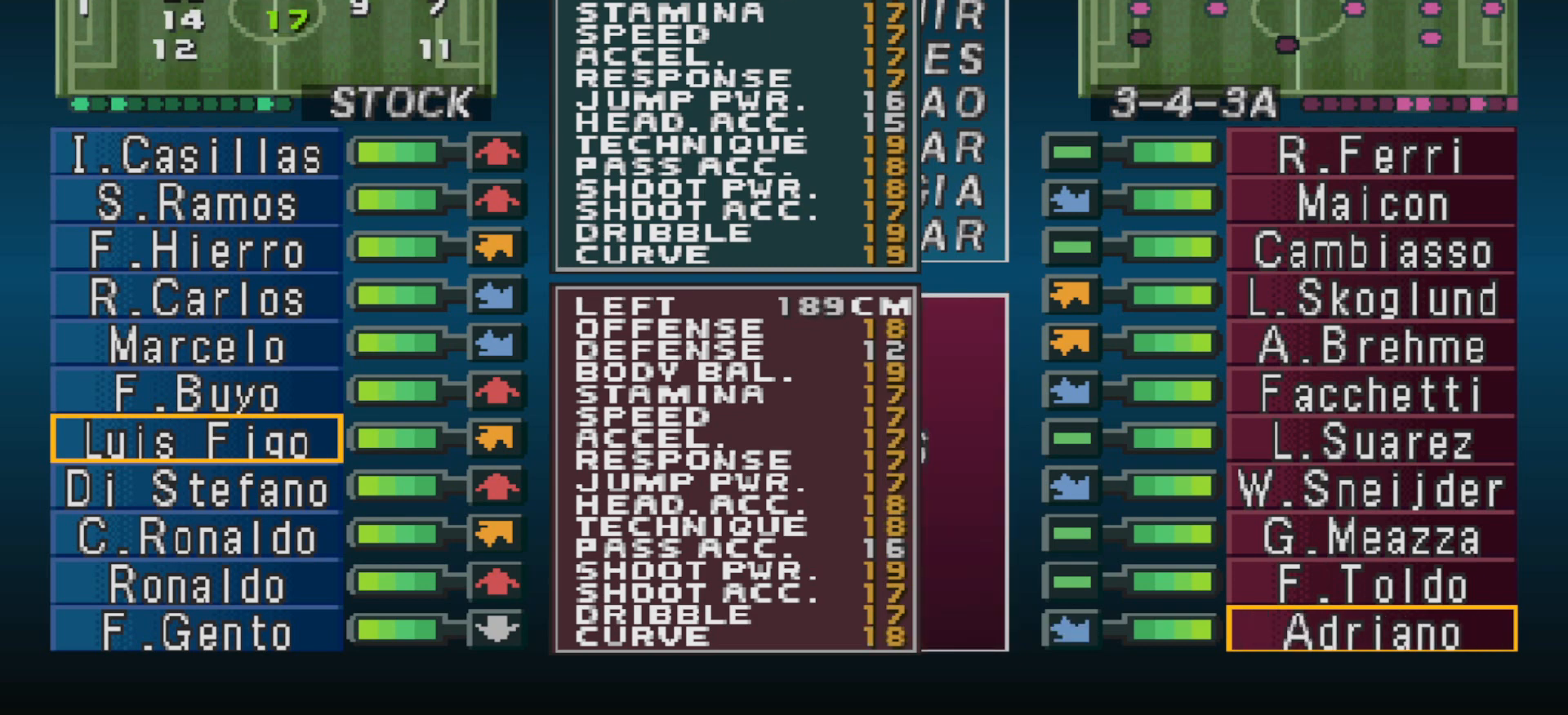
{"buttons": [], "events": []}
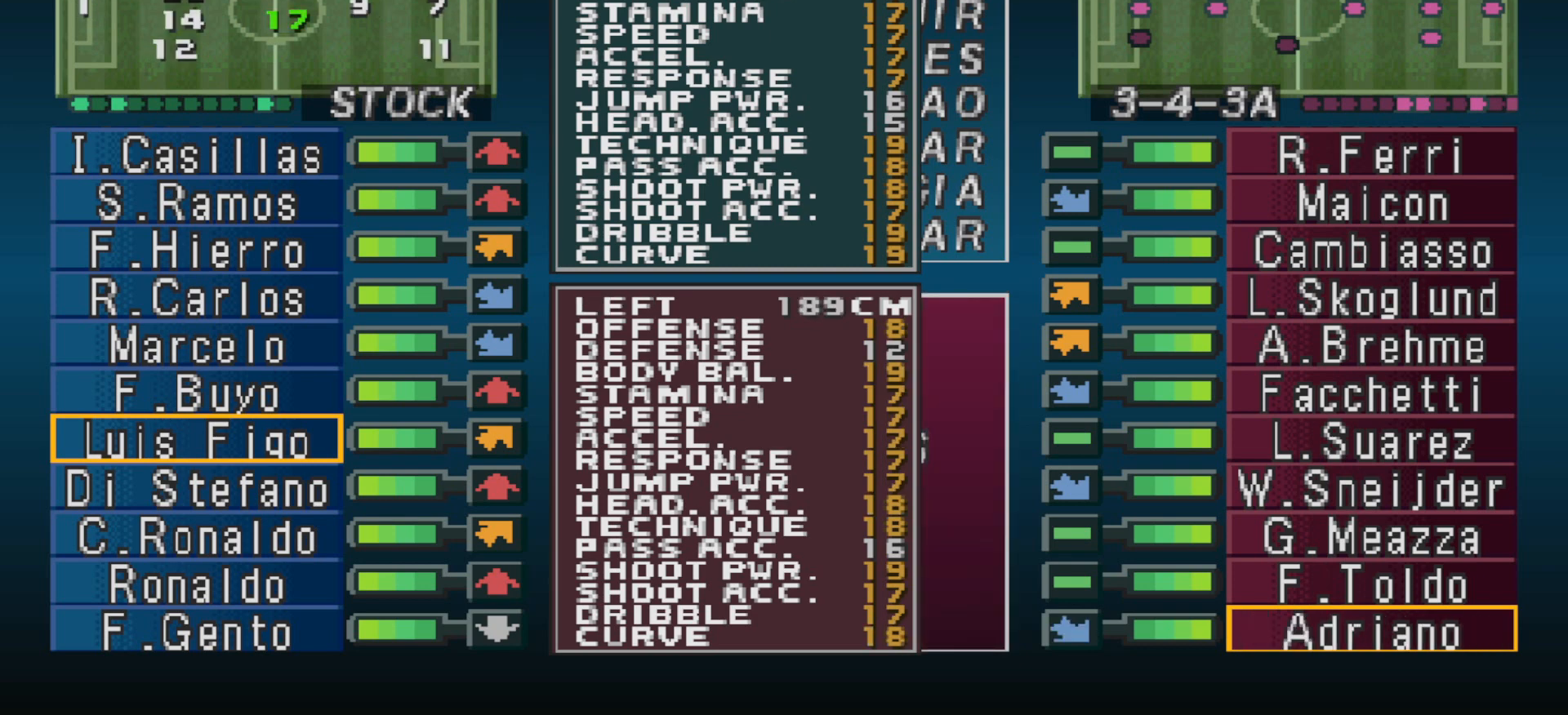
{"buttons": ["DPAD_DOWN"], "events": [[67, "CIRCLE", "down"], [200, "CIRCLE", "up"], [500, "DPAD_DOWN", "down"]]}
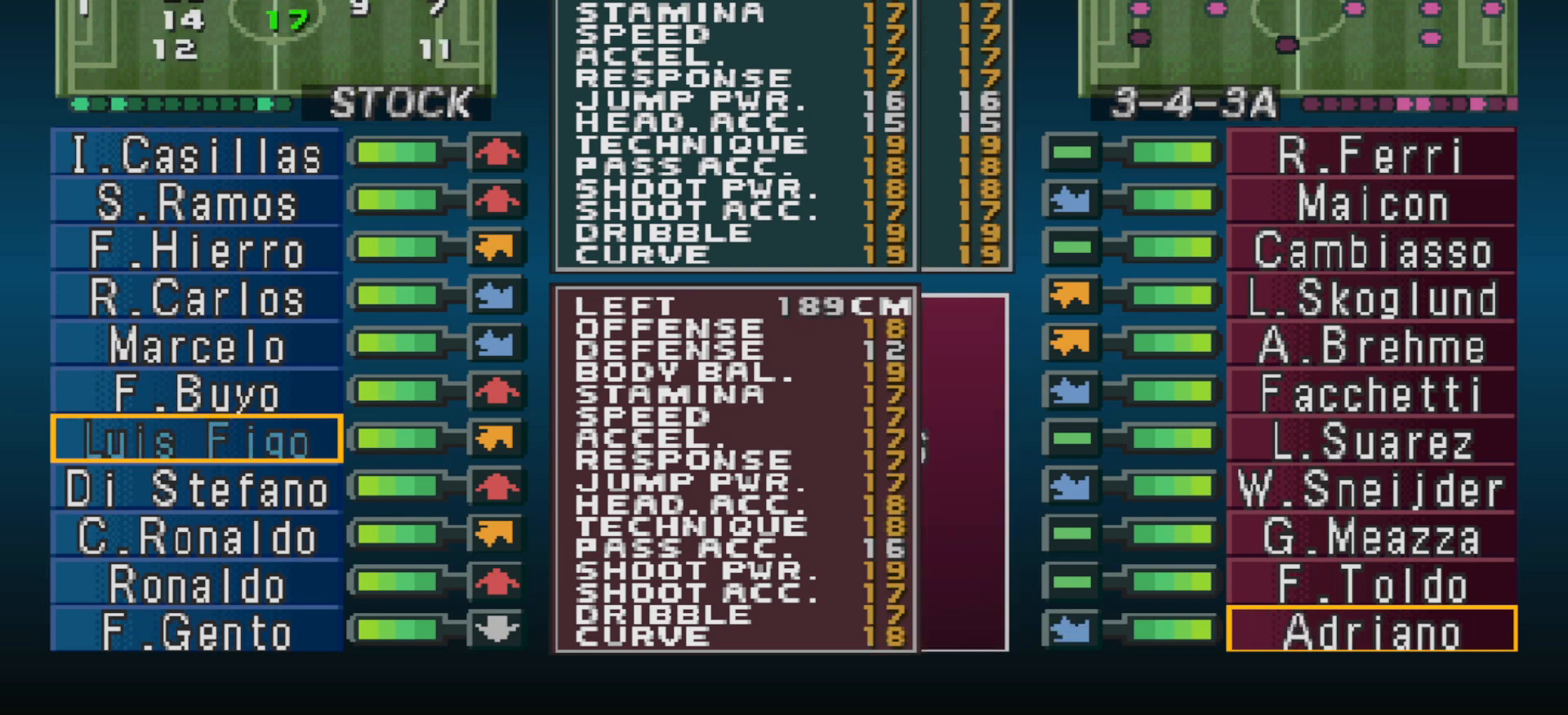
{"buttons": ["CIRCLE"], "events": [[100, "DPAD_DOWN", "up"], [433, "CIRCLE", "down"]]}